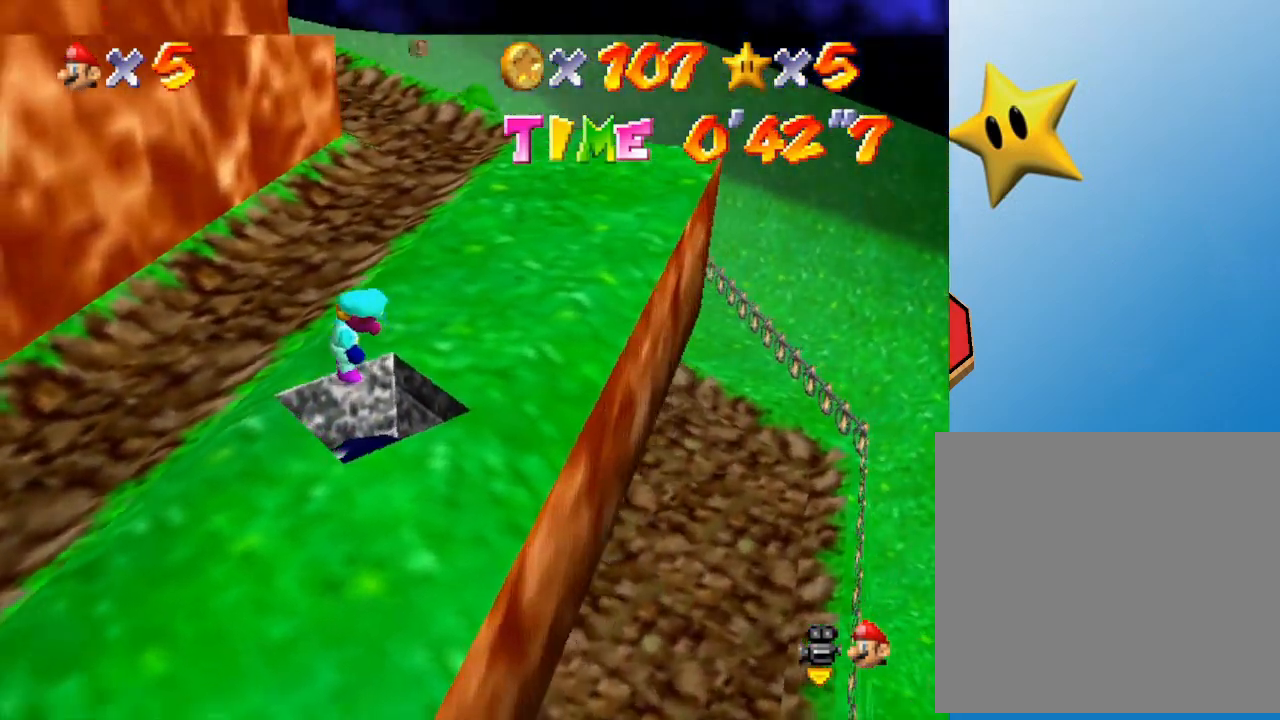
Gameplay with a controller (Nintendo layout); each line is a JSON object with the inputs held at the frame after it. "events" lists button and stick changes between this image and that frame as [ms after this image, input, new state], when the widget could be followed in between. Not read: L3 R3.
{"buttons": [], "left_stick": "up", "events": [[17, "left_stick", "up"], [150, "C_RIGHT", "up"]]}
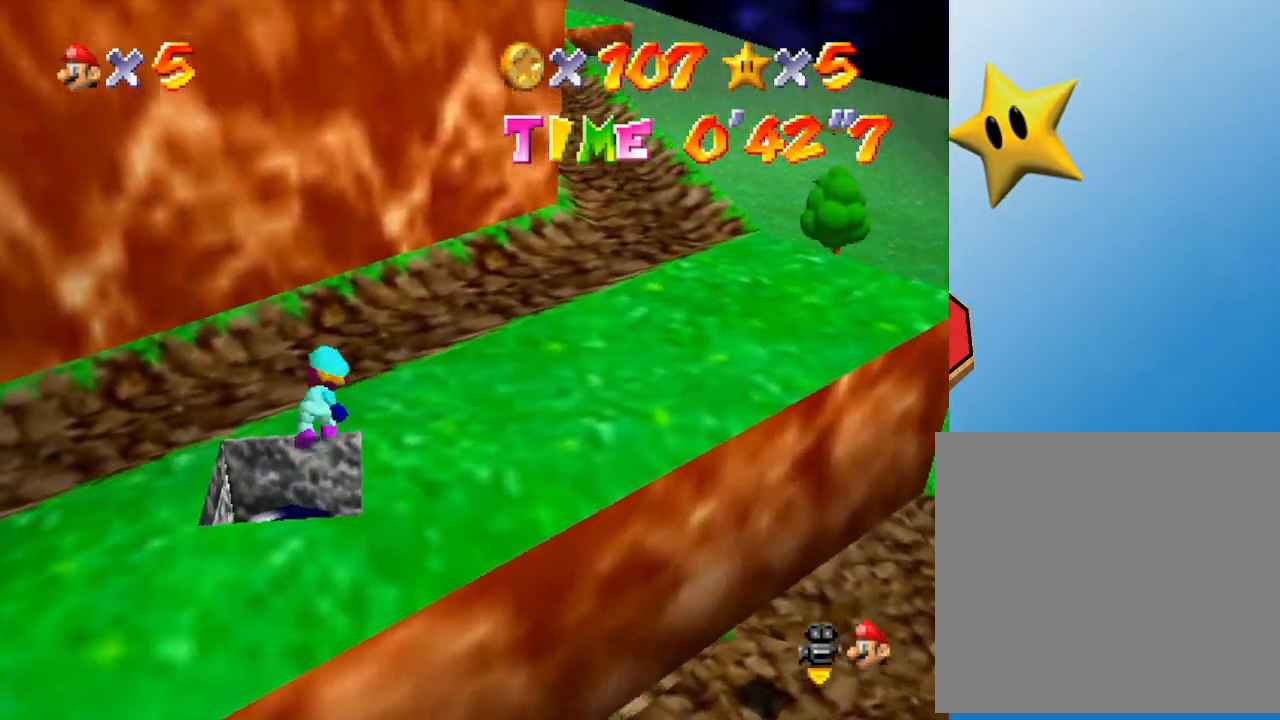
{"buttons": [], "left_stick": "right", "events": [[50, "left_stick", "up-right"], [150, "C_RIGHT", "down"], [167, "left_stick", "right"], [267, "C_RIGHT", "up"]]}
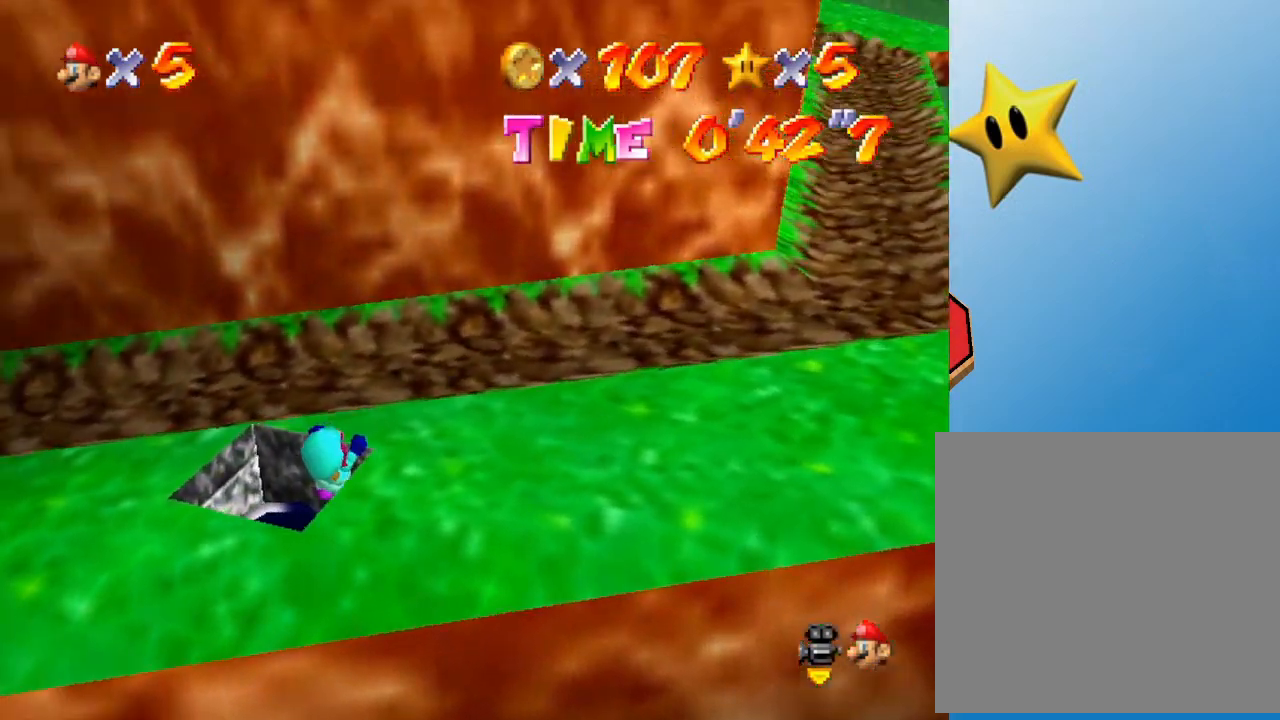
{"buttons": [], "left_stick": "up-right", "events": [[183, "left_stick", "up-right"]]}
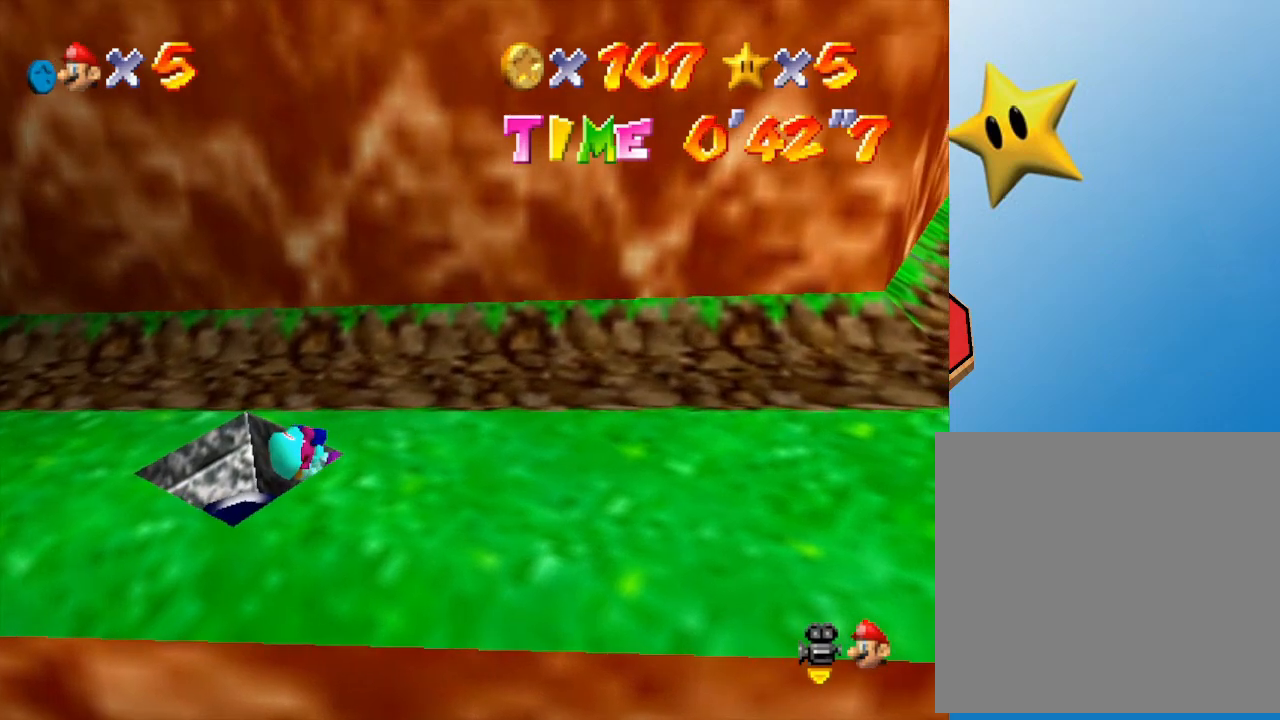
{"buttons": [], "left_stick": "down-right", "events": [[33, "left_stick", "right"], [367, "left_stick", "down-right"]]}
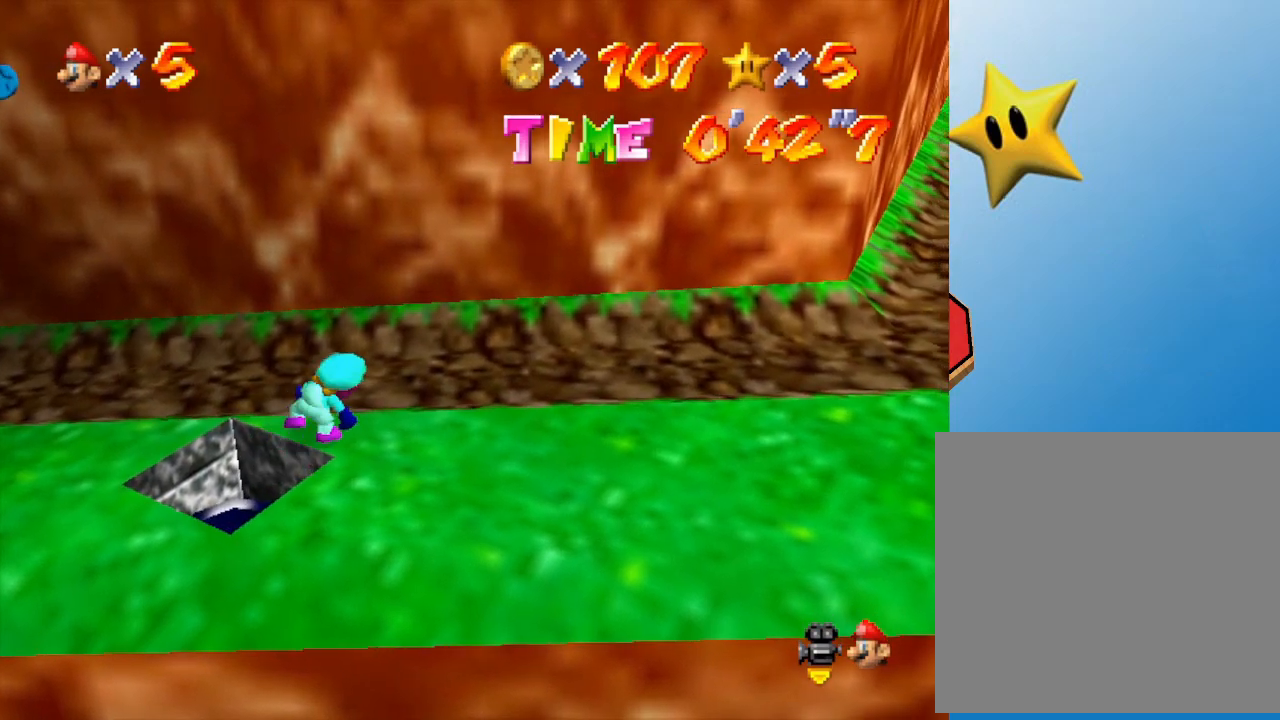
{"buttons": [], "left_stick": "down-right", "events": []}
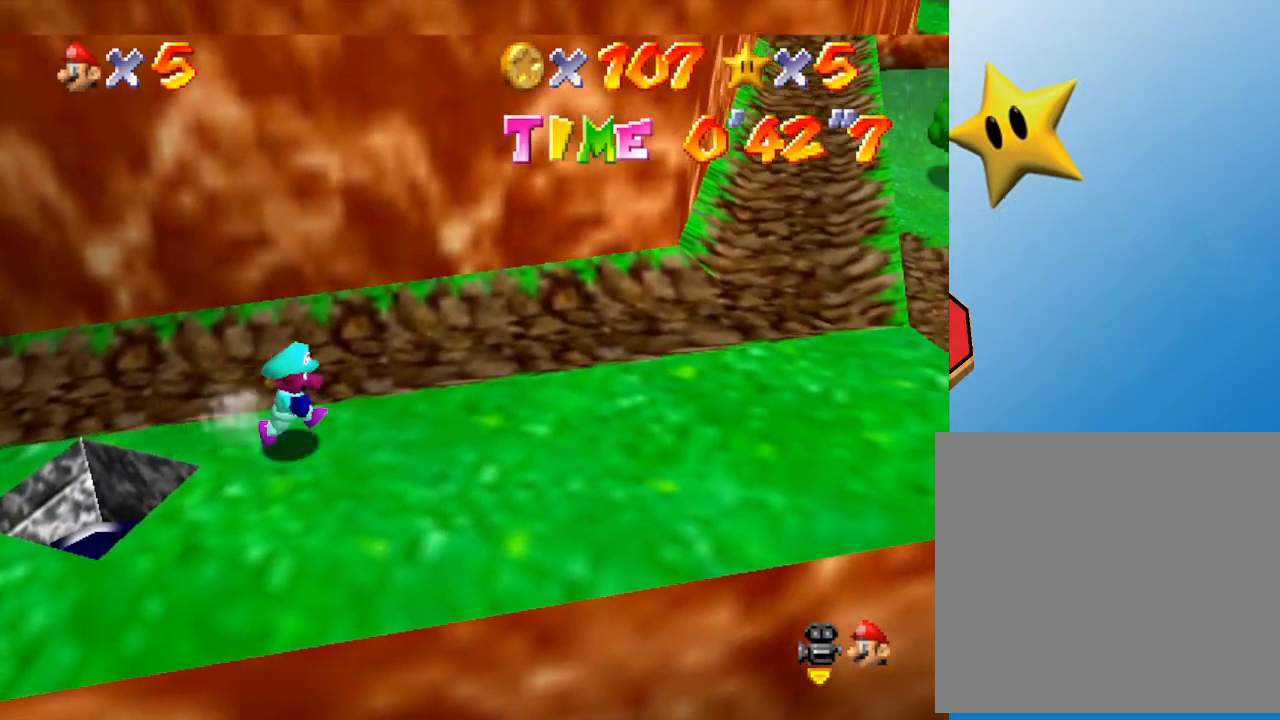
{"buttons": [], "left_stick": "right", "events": [[50, "left_stick", "right"], [317, "C_RIGHT", "down"], [433, "C_RIGHT", "up"]]}
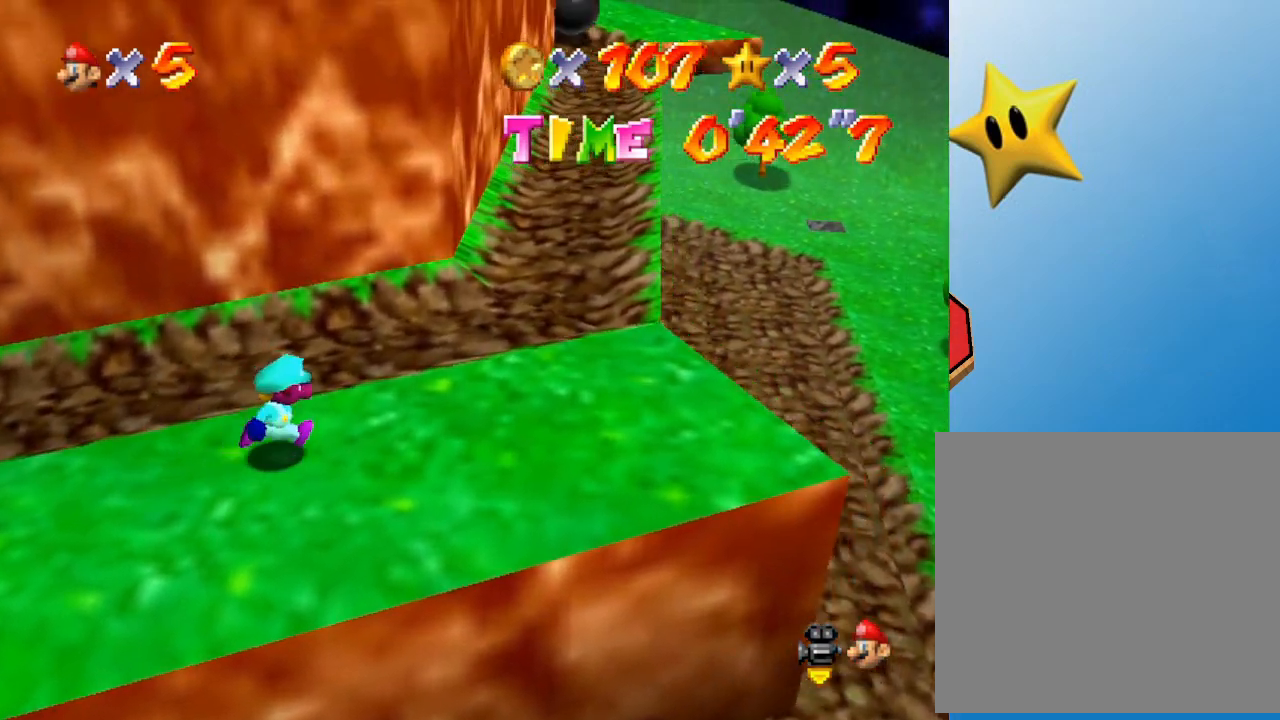
{"buttons": [], "left_stick": "center", "events": [[250, "left_stick", "center"]]}
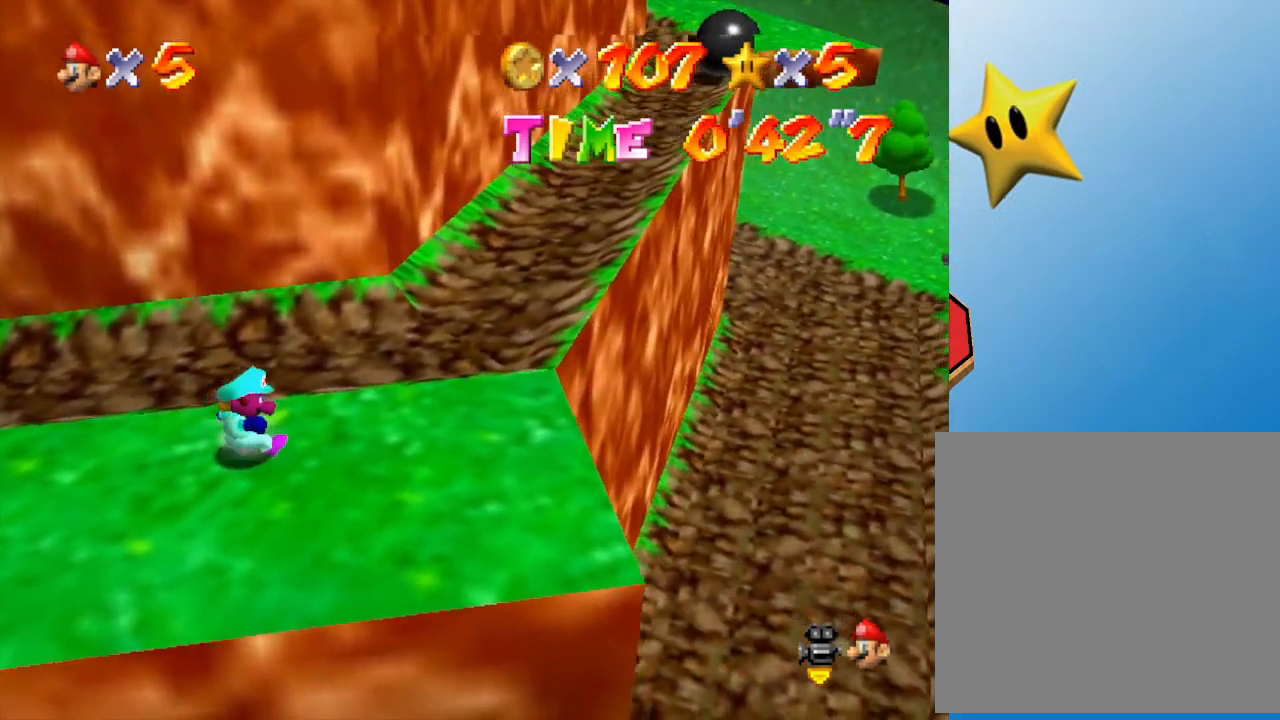
{"buttons": [], "left_stick": "left", "events": [[167, "left_stick", "left"]]}
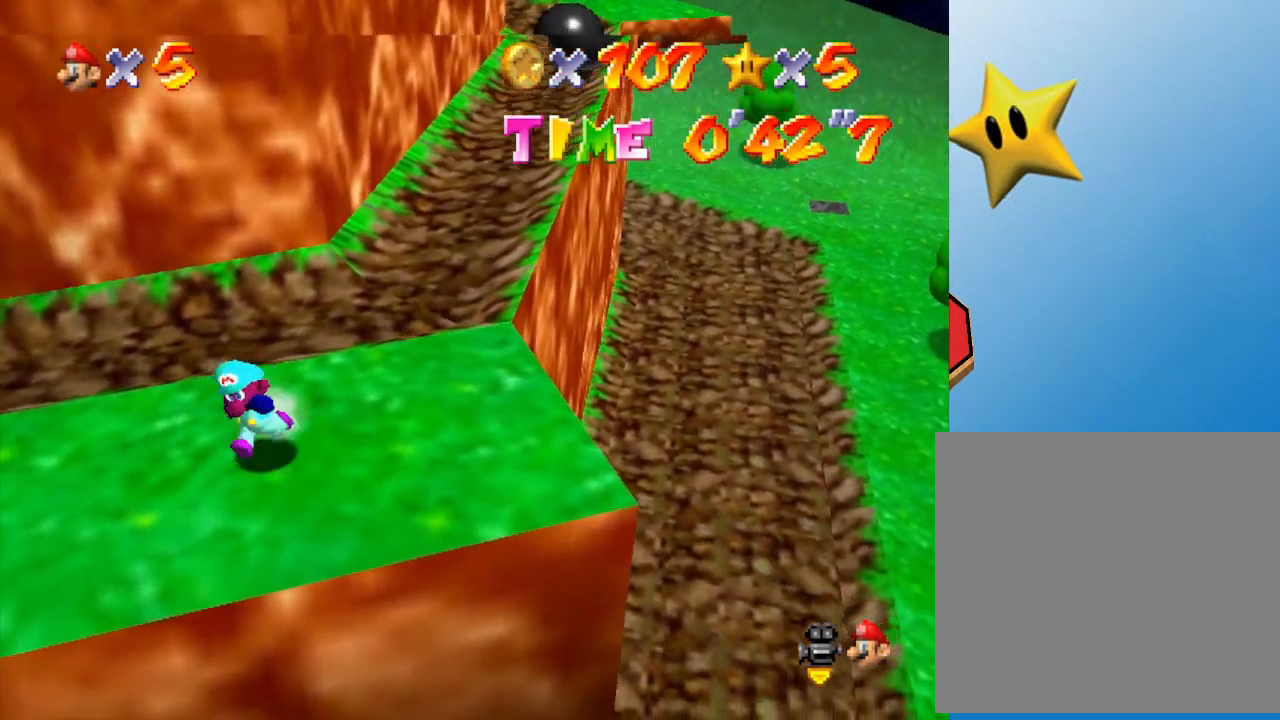
{"buttons": [], "left_stick": "left", "events": []}
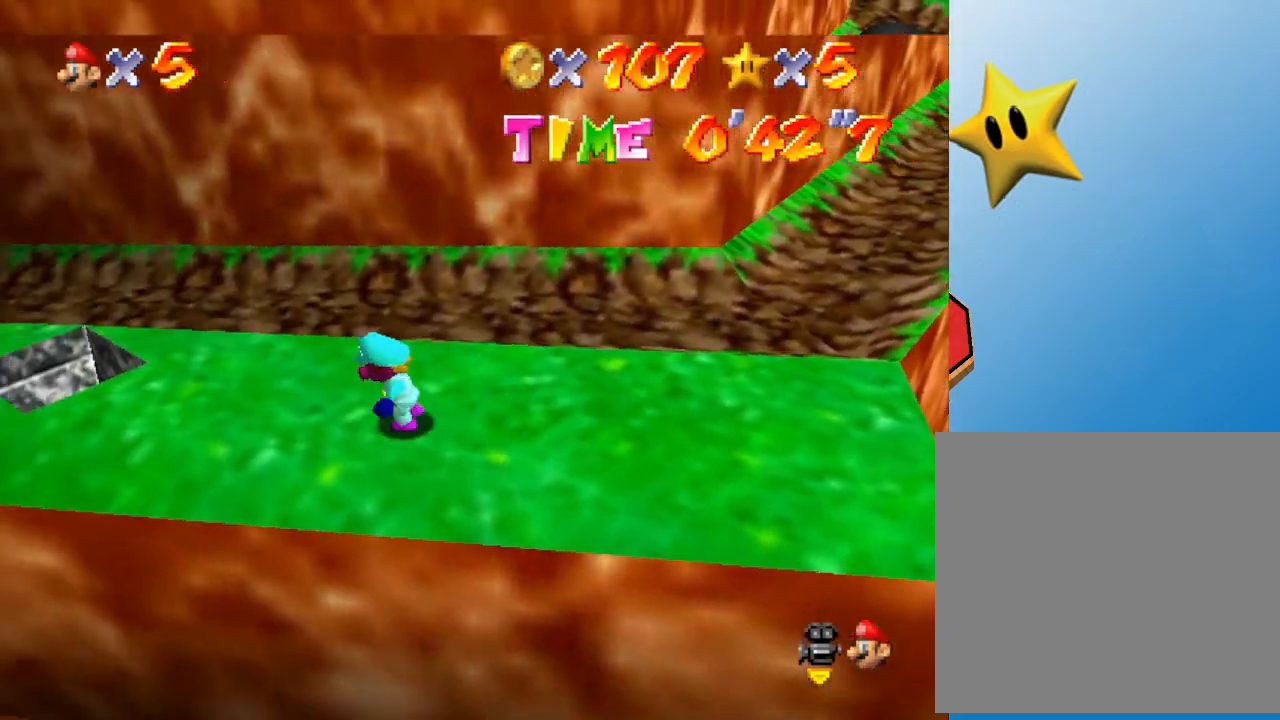
{"buttons": [], "left_stick": "center", "events": [[50, "left_stick", "up-left"], [233, "A", "down"], [317, "A", "up"], [500, "left_stick", "center"]]}
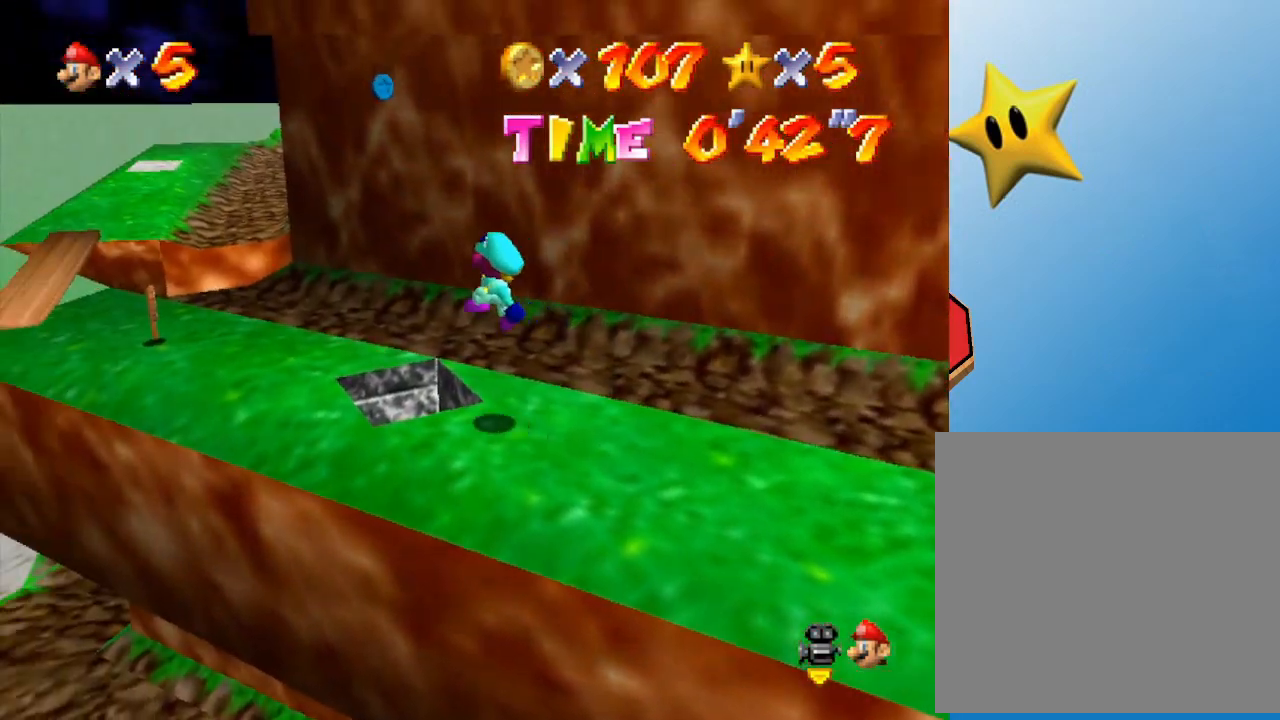
{"buttons": [], "left_stick": "down-right", "events": [[67, "left_stick", "down-right"]]}
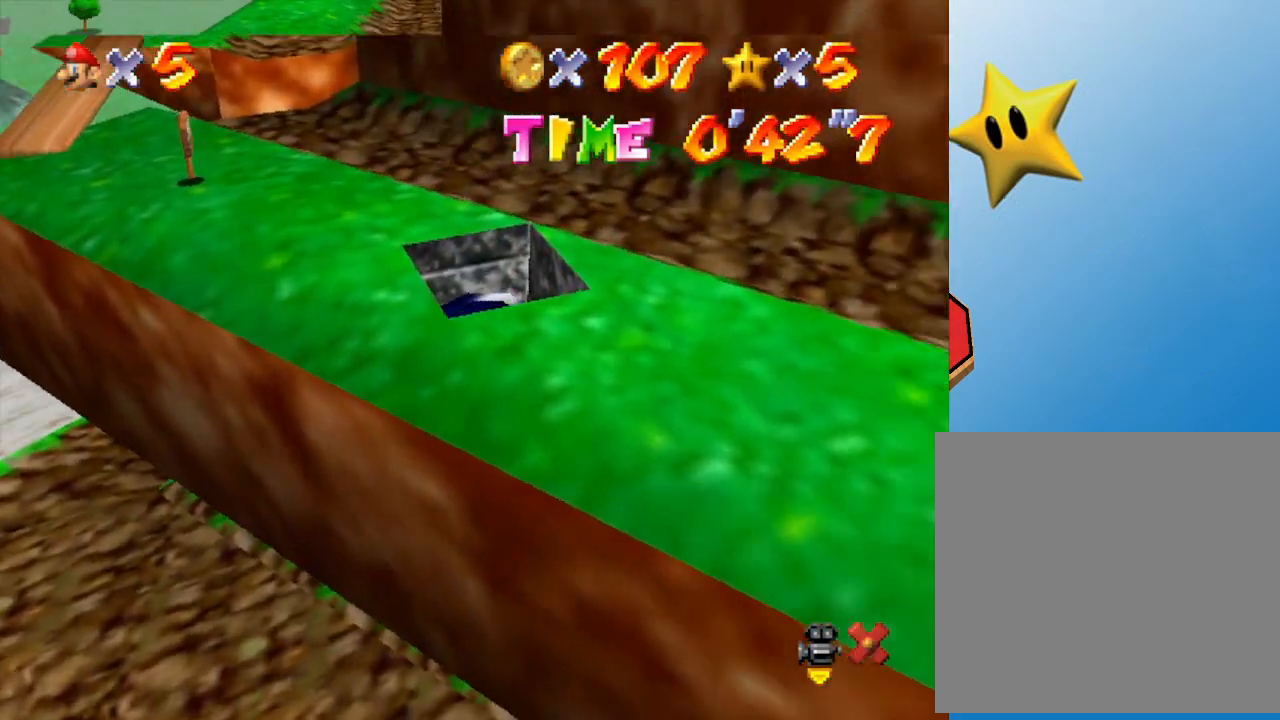
{"buttons": [], "left_stick": "center", "events": [[33, "left_stick", "center"]]}
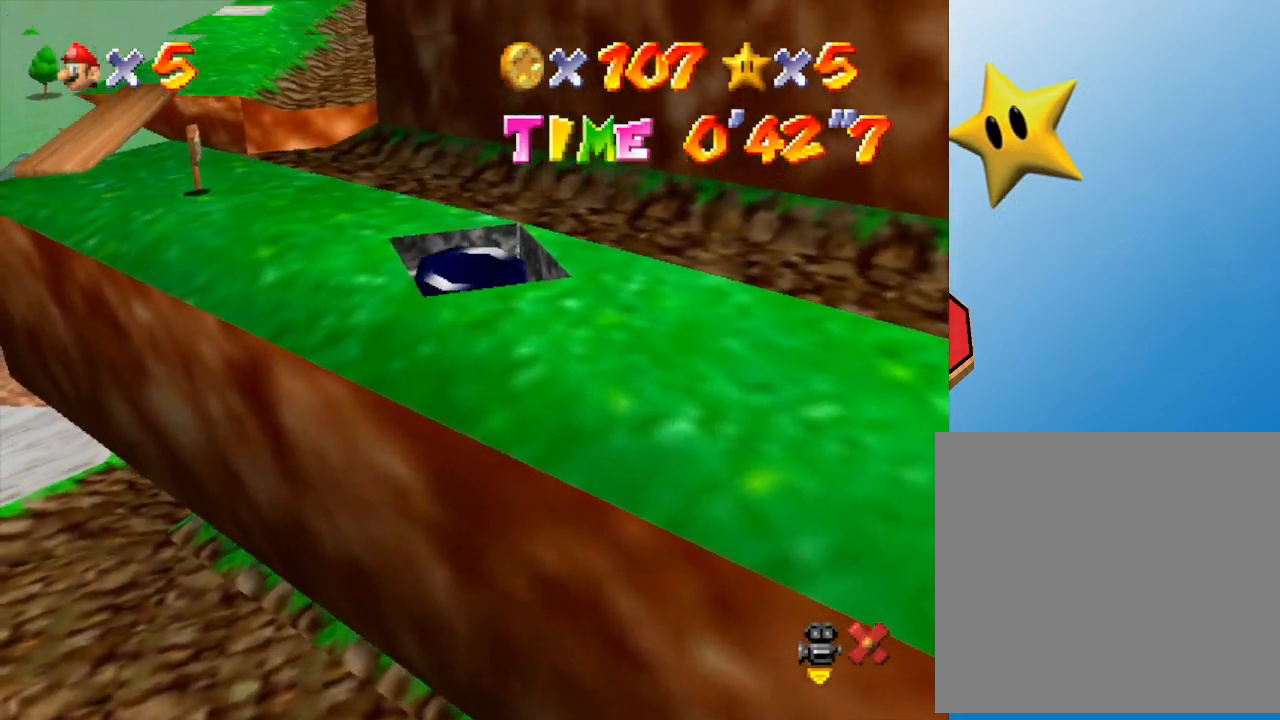
{"buttons": [], "left_stick": "center", "events": [[117, "left_stick", "down-right"], [233, "left_stick", "right"], [333, "left_stick", "center"]]}
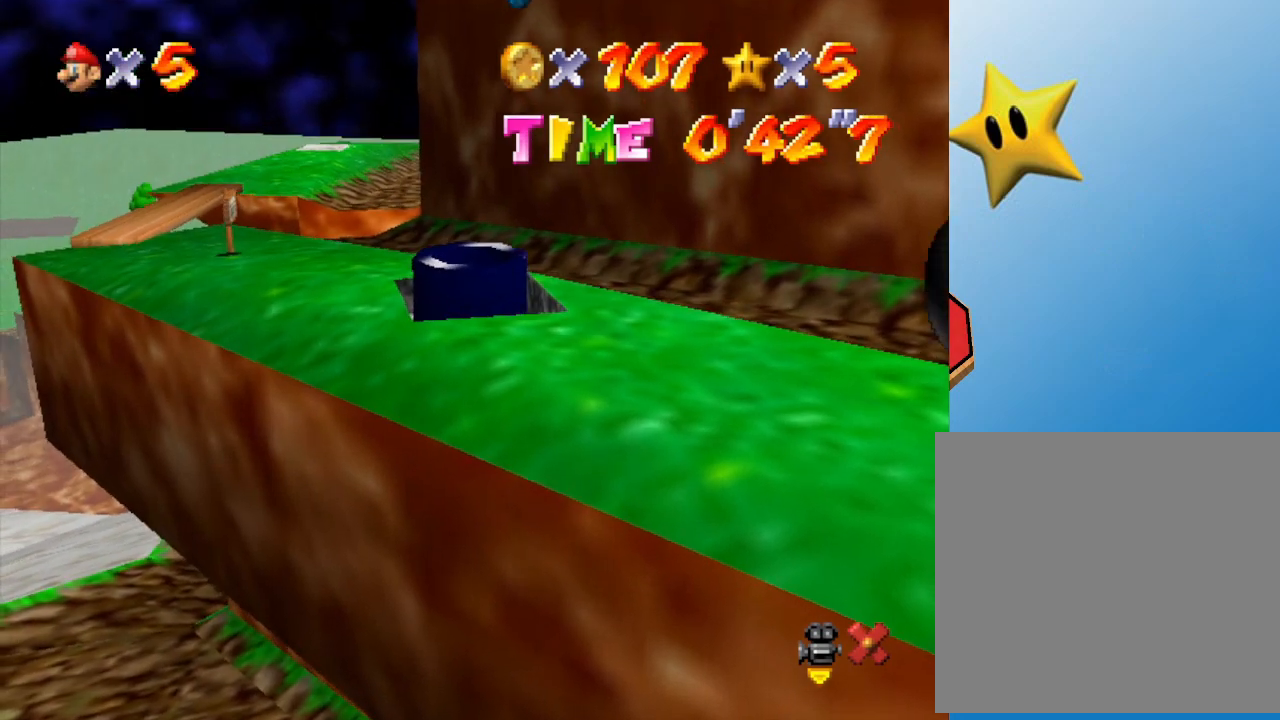
{"buttons": [], "left_stick": "center", "events": []}
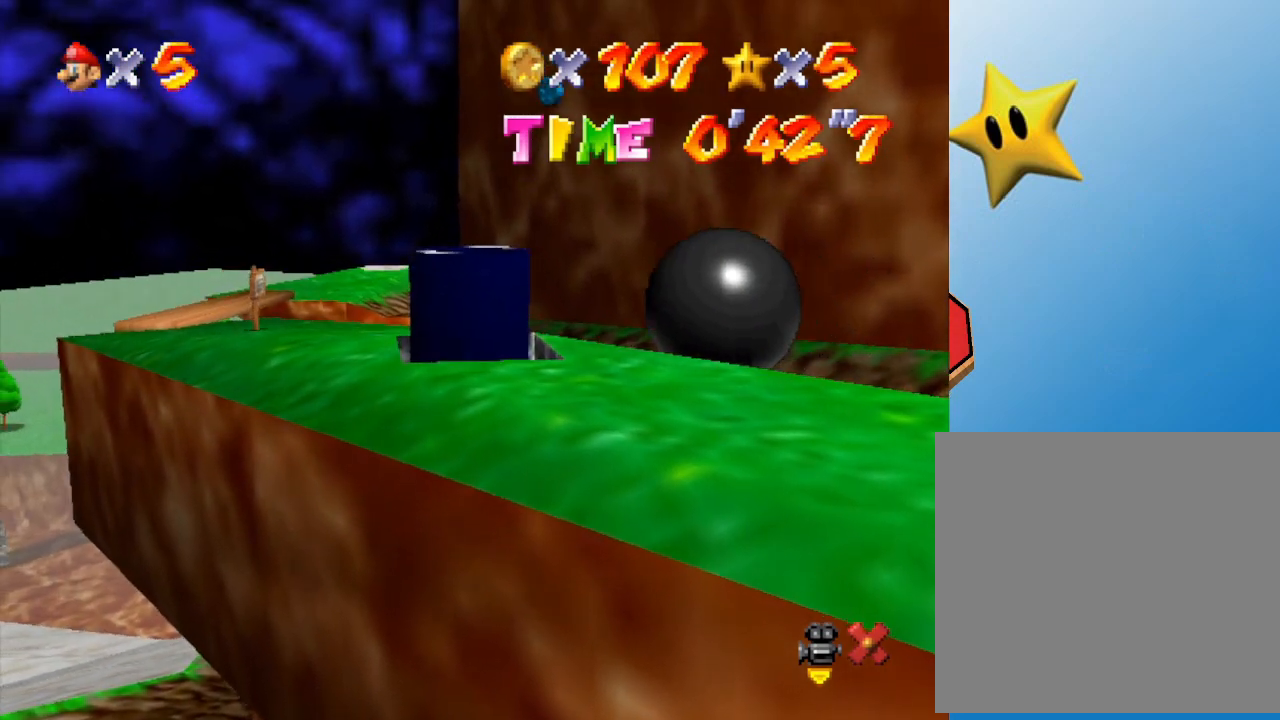
{"buttons": [], "left_stick": "center", "events": []}
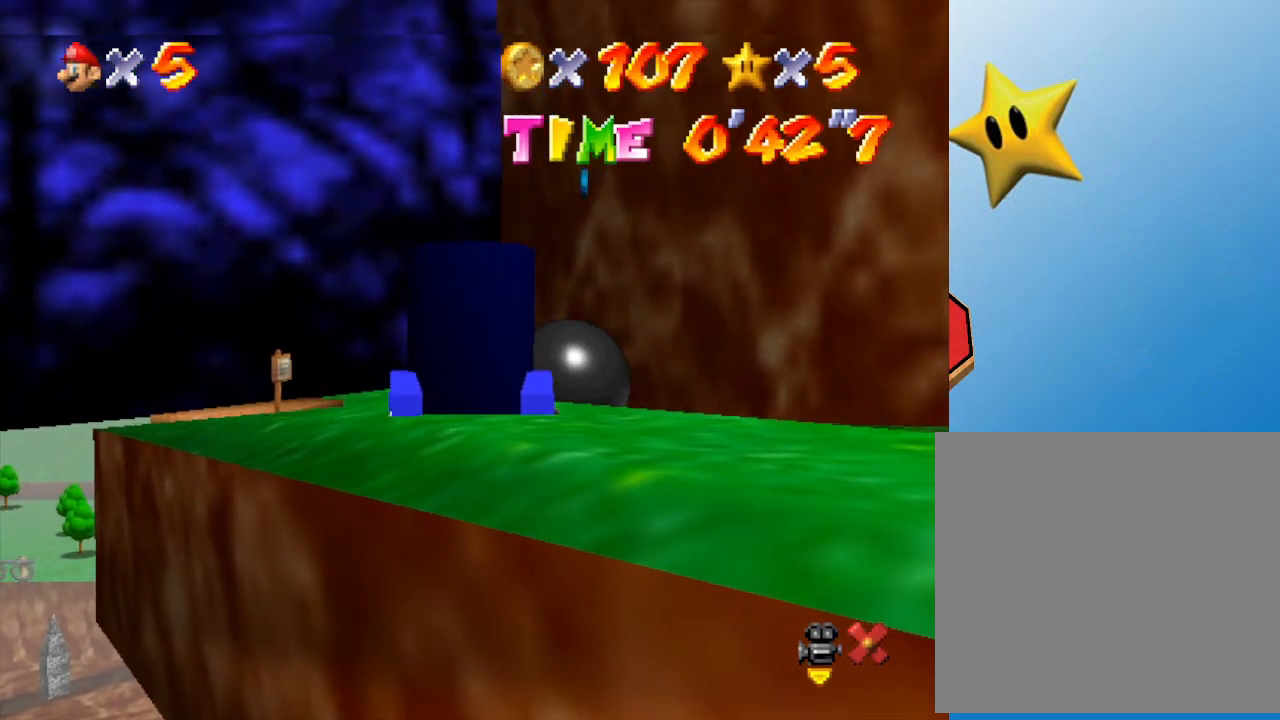
{"buttons": [], "left_stick": "center", "events": []}
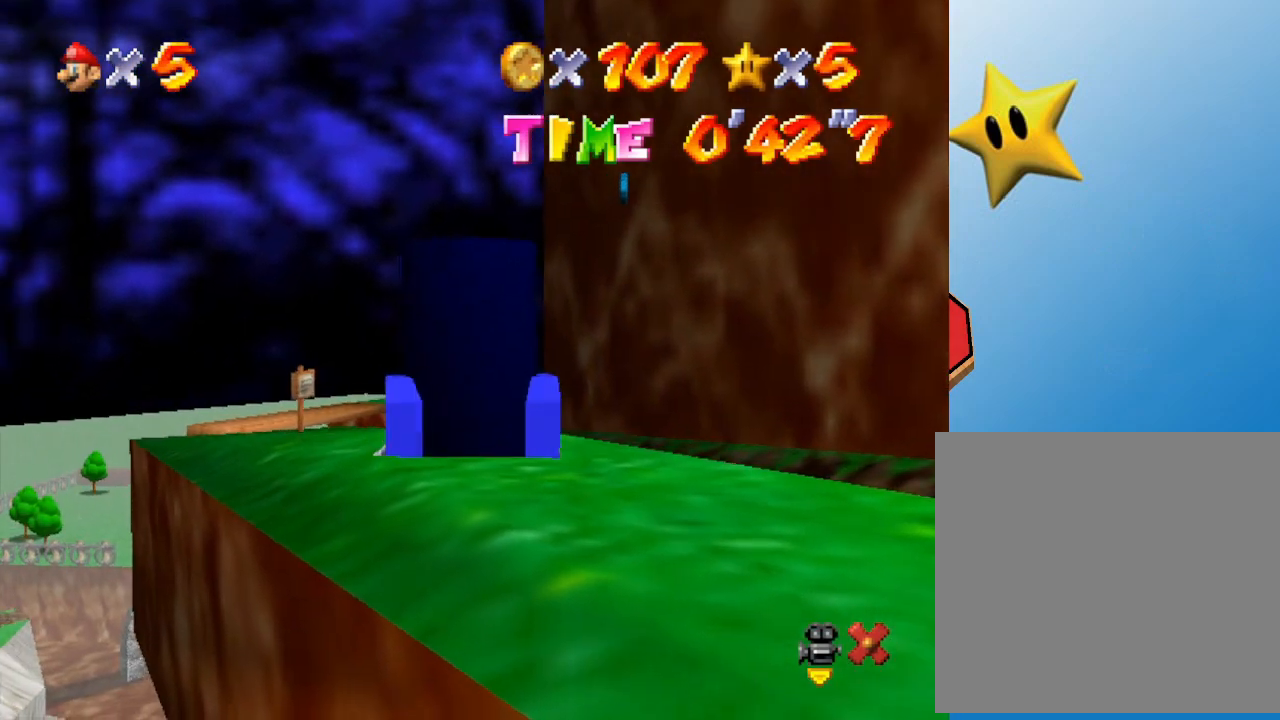
{"buttons": [], "left_stick": "center", "events": []}
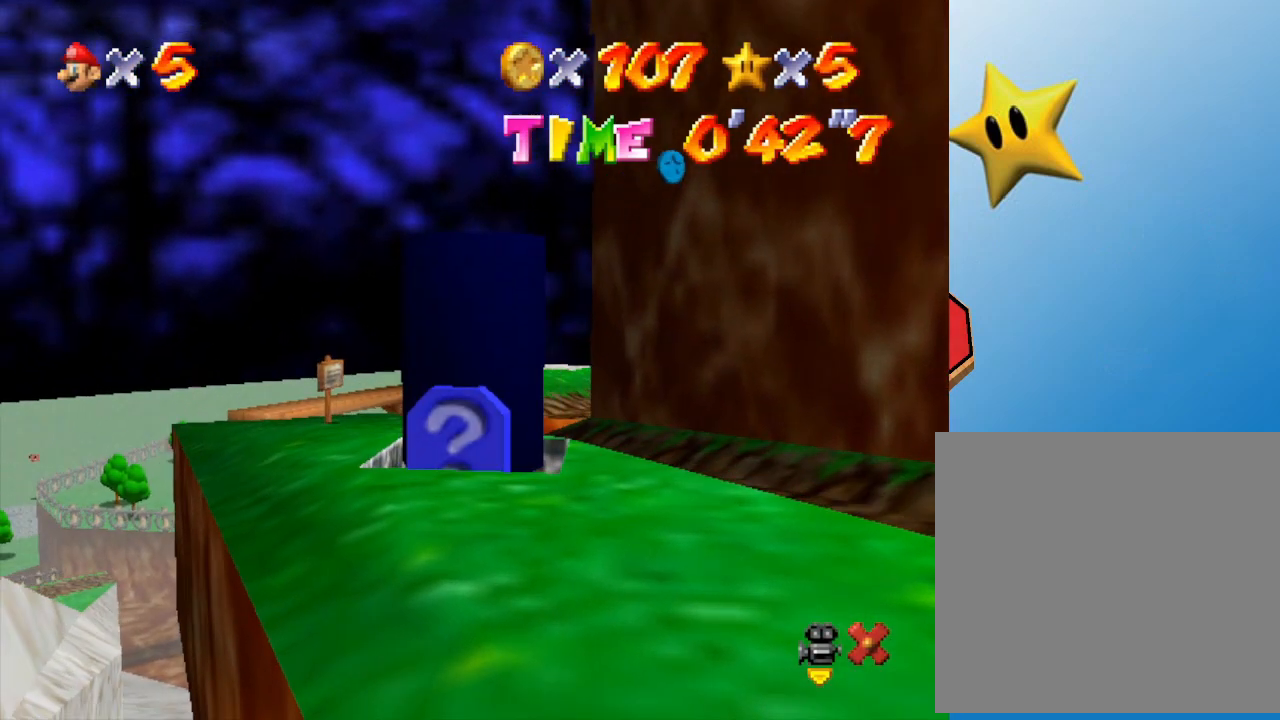
{"buttons": [], "left_stick": "center", "events": []}
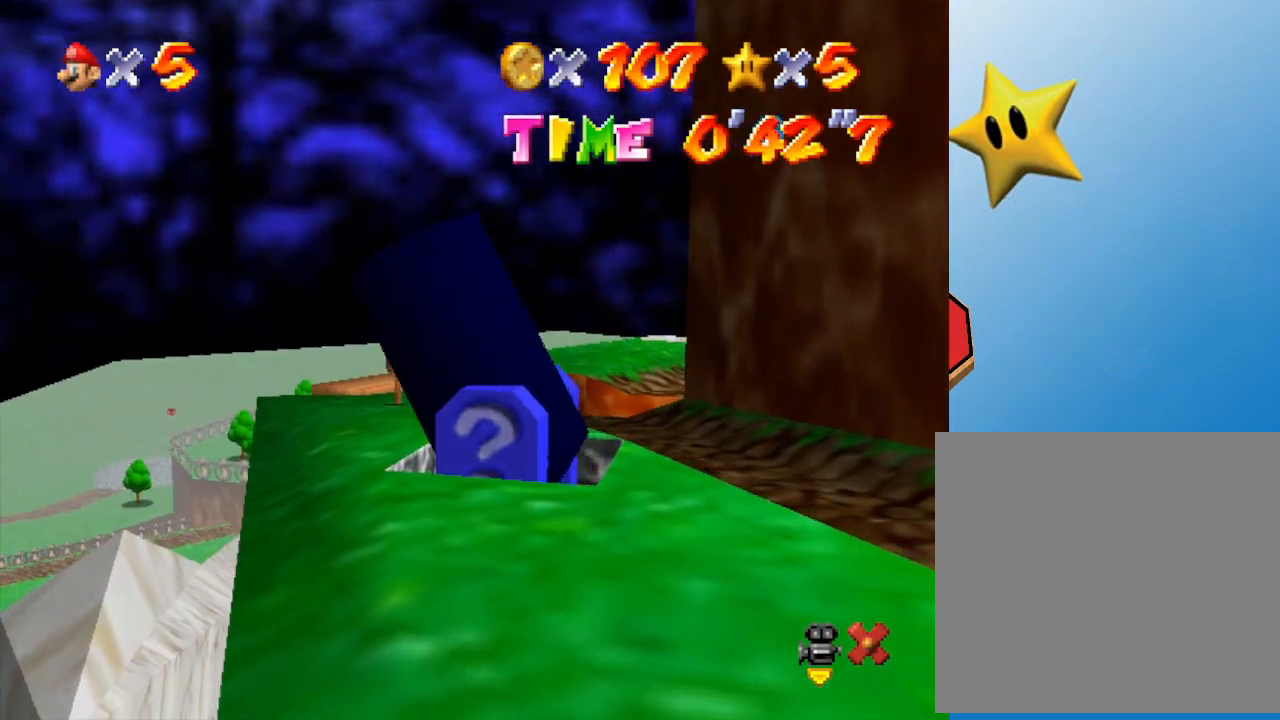
{"buttons": [], "left_stick": "center", "events": []}
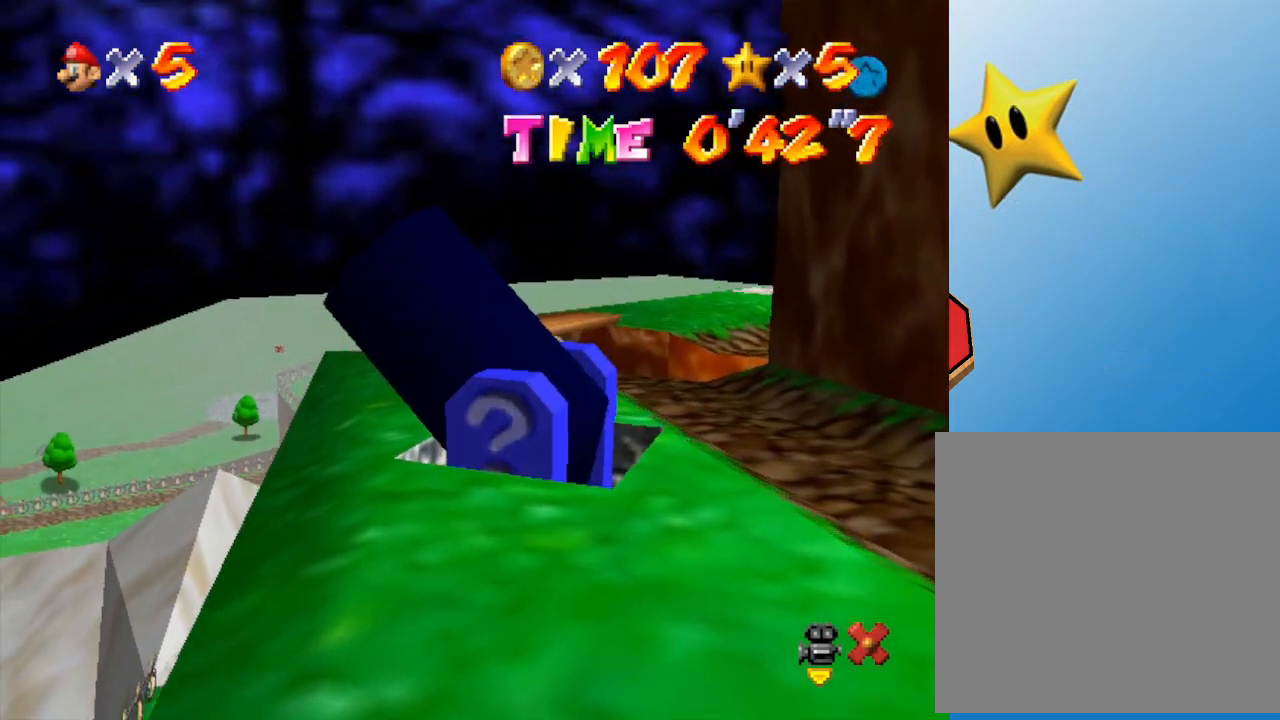
{"buttons": [], "left_stick": "up", "events": [[267, "left_stick", "up"]]}
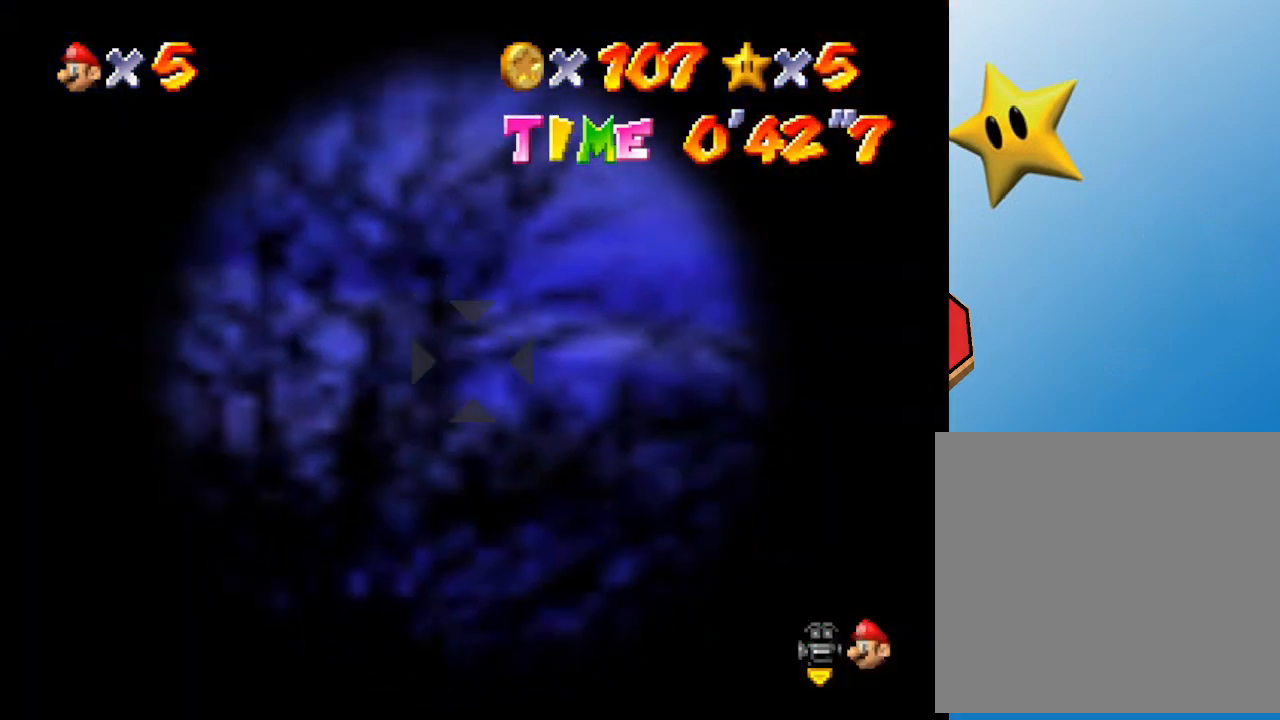
{"buttons": [], "left_stick": "center", "events": [[17, "left_stick", "center"], [250, "left_stick", "right"], [383, "left_stick", "up"], [450, "left_stick", "center"]]}
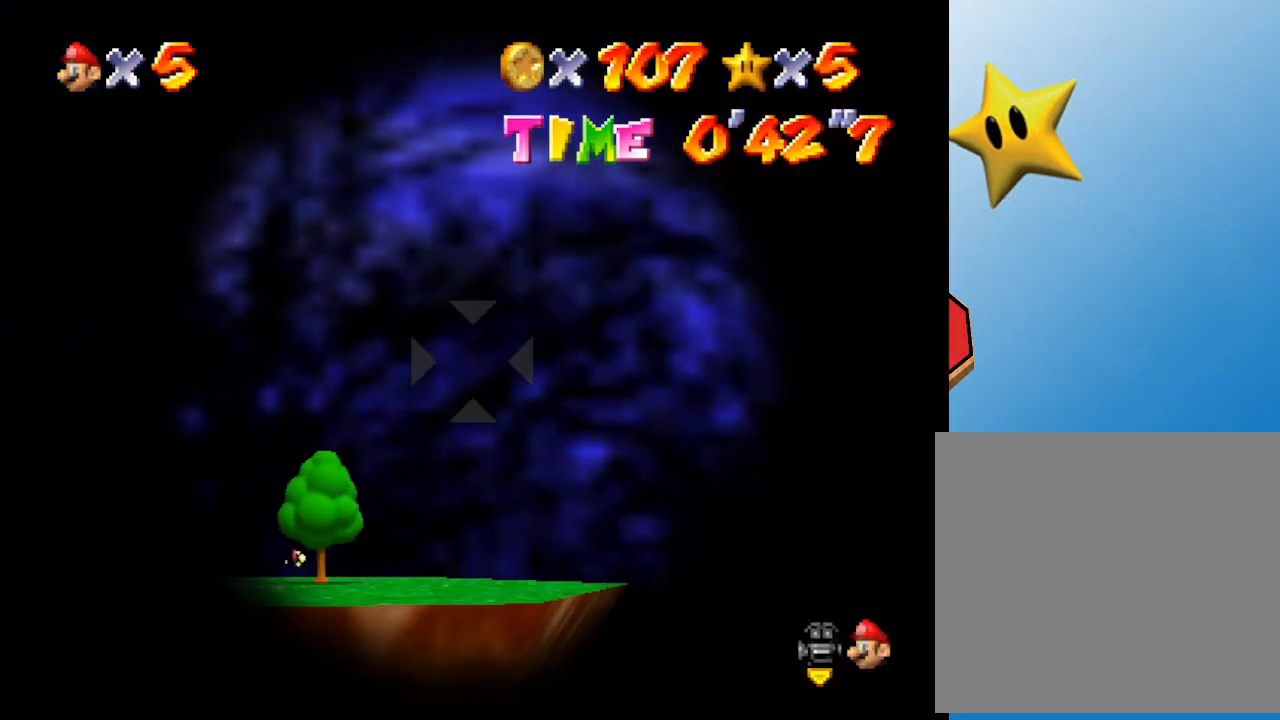
{"buttons": [], "left_stick": "center", "events": [[33, "left_stick", "left"], [133, "left_stick", "center"]]}
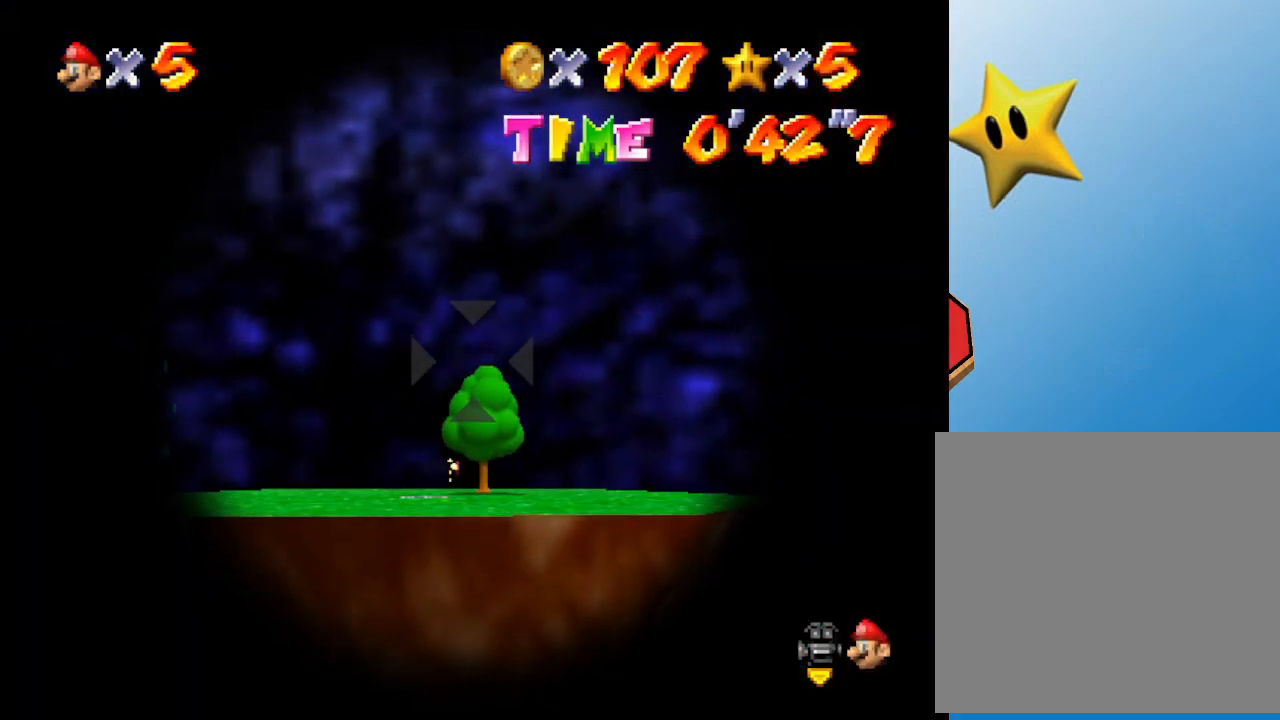
{"buttons": [], "left_stick": "center", "events": [[183, "A", "down"], [300, "A", "up"]]}
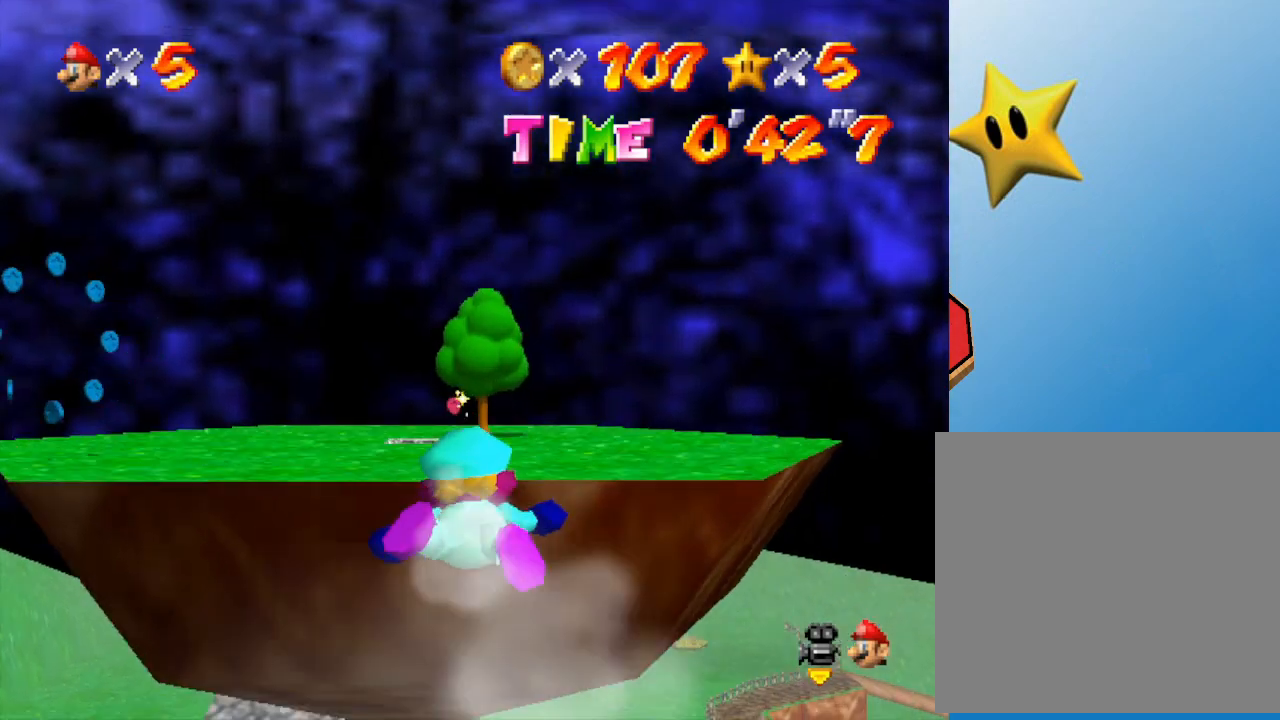
{"buttons": [], "left_stick": "center", "events": []}
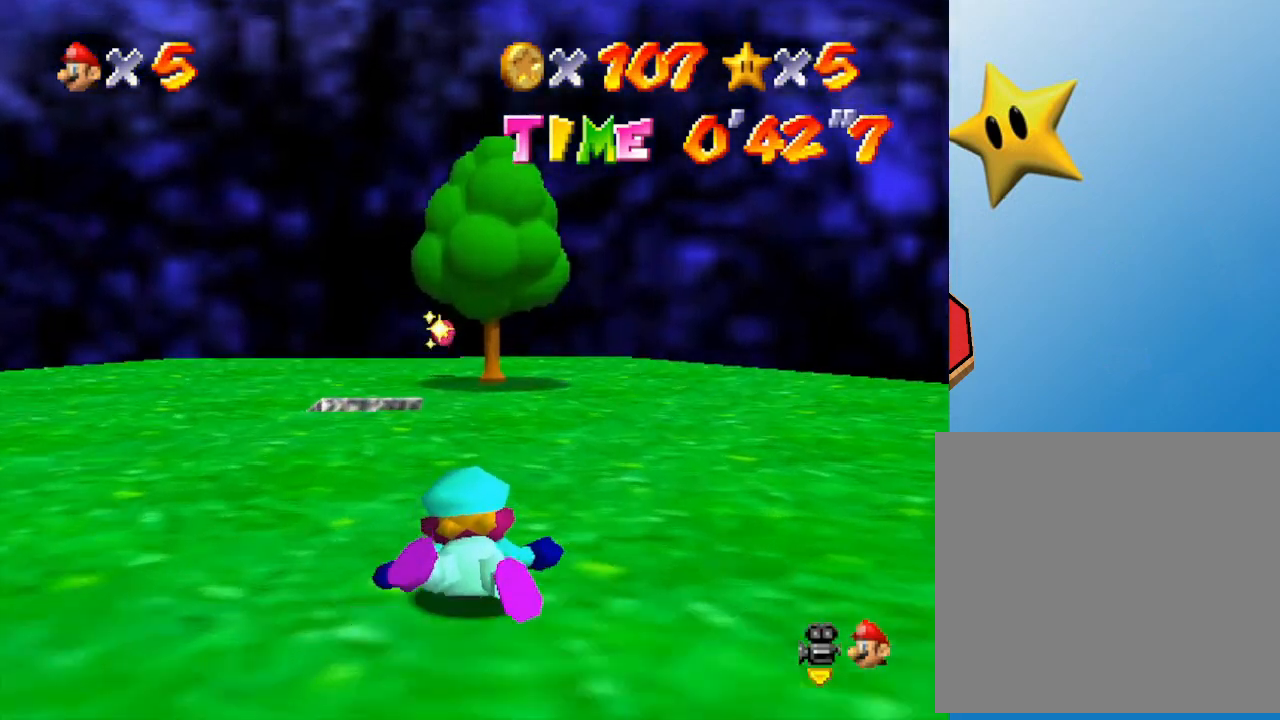
{"buttons": [], "left_stick": "up-left", "events": [[150, "A", "down"], [233, "A", "up"], [400, "left_stick", "up-left"]]}
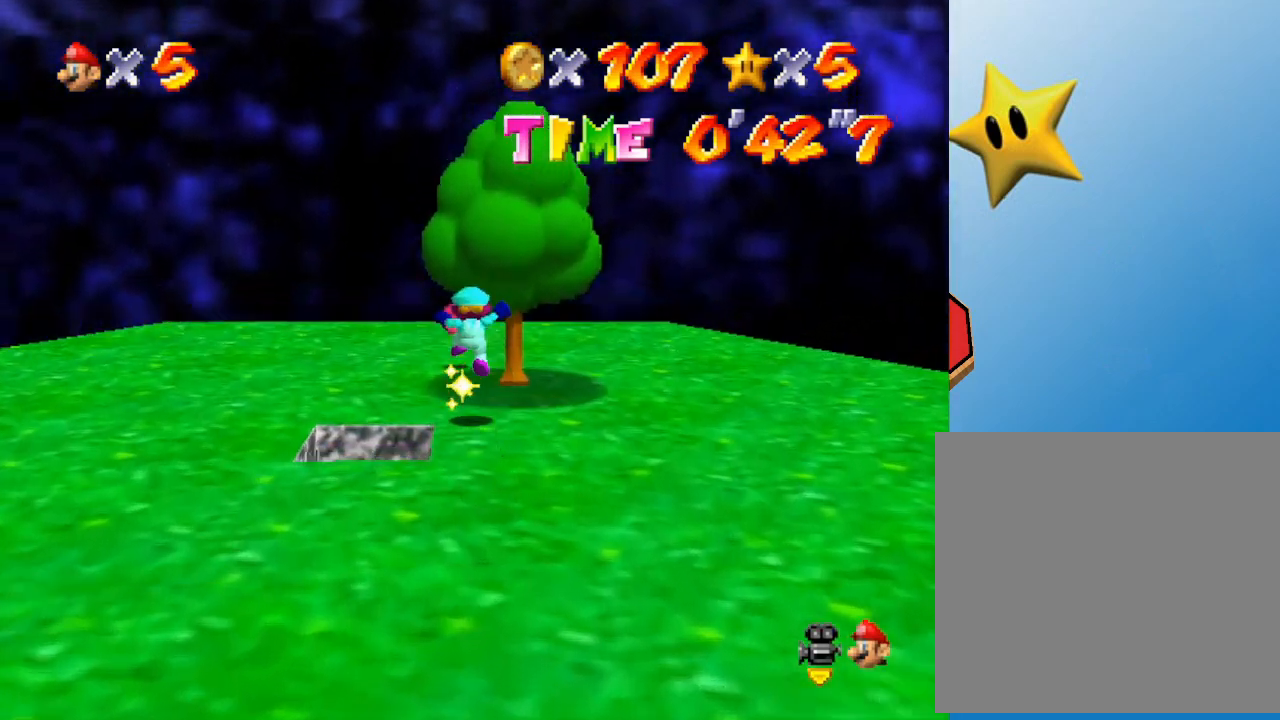
{"buttons": [], "left_stick": "center", "events": [[167, "left_stick", "up"], [417, "left_stick", "center"]]}
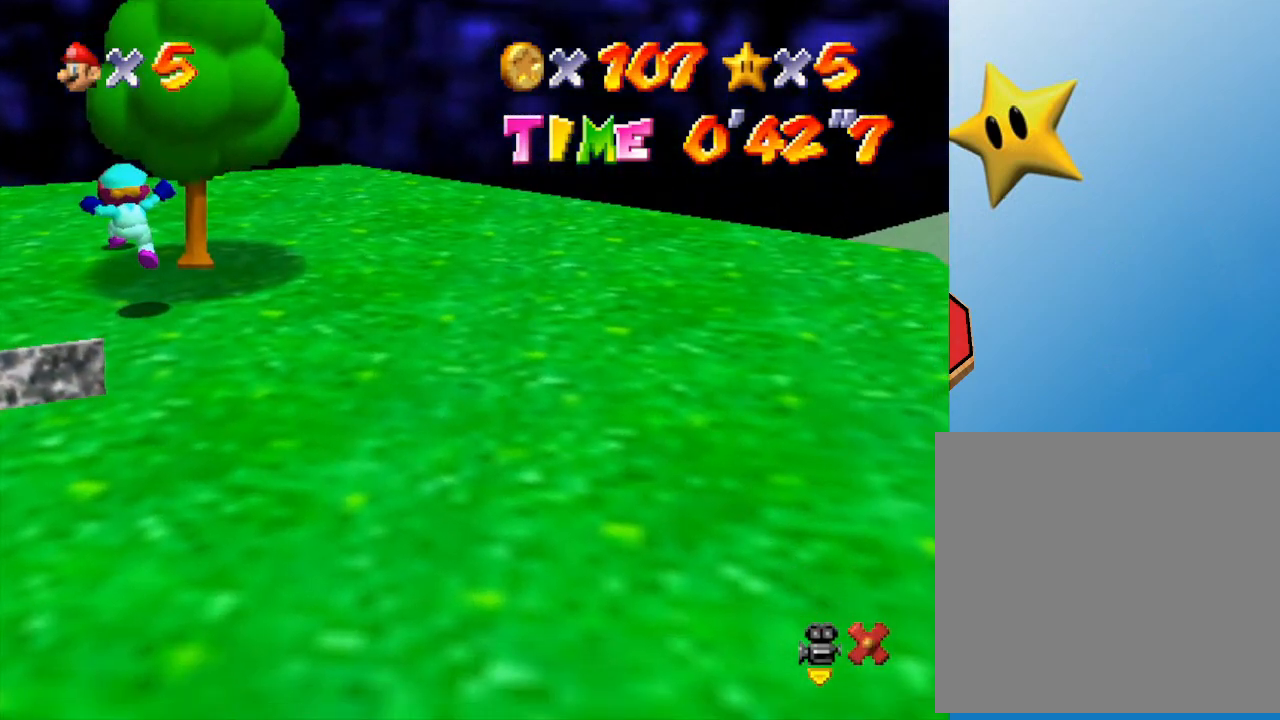
{"buttons": [], "left_stick": "center", "events": []}
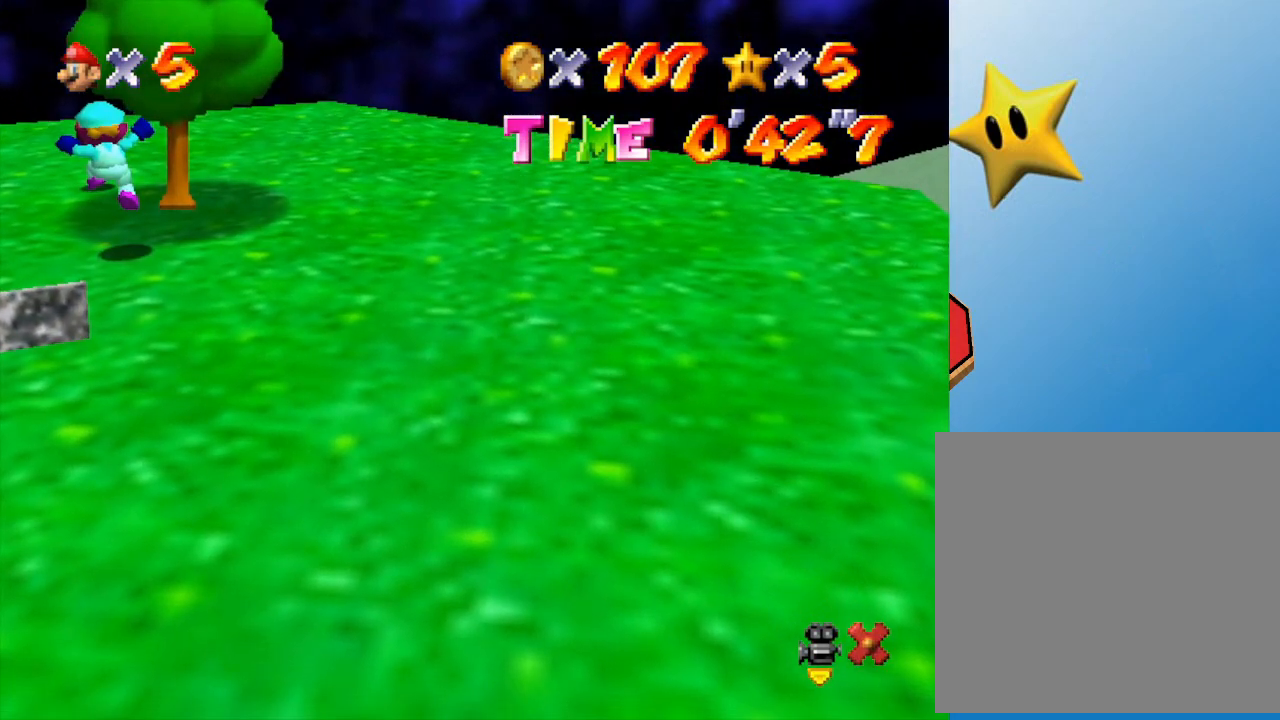
{"buttons": [], "left_stick": "center", "events": []}
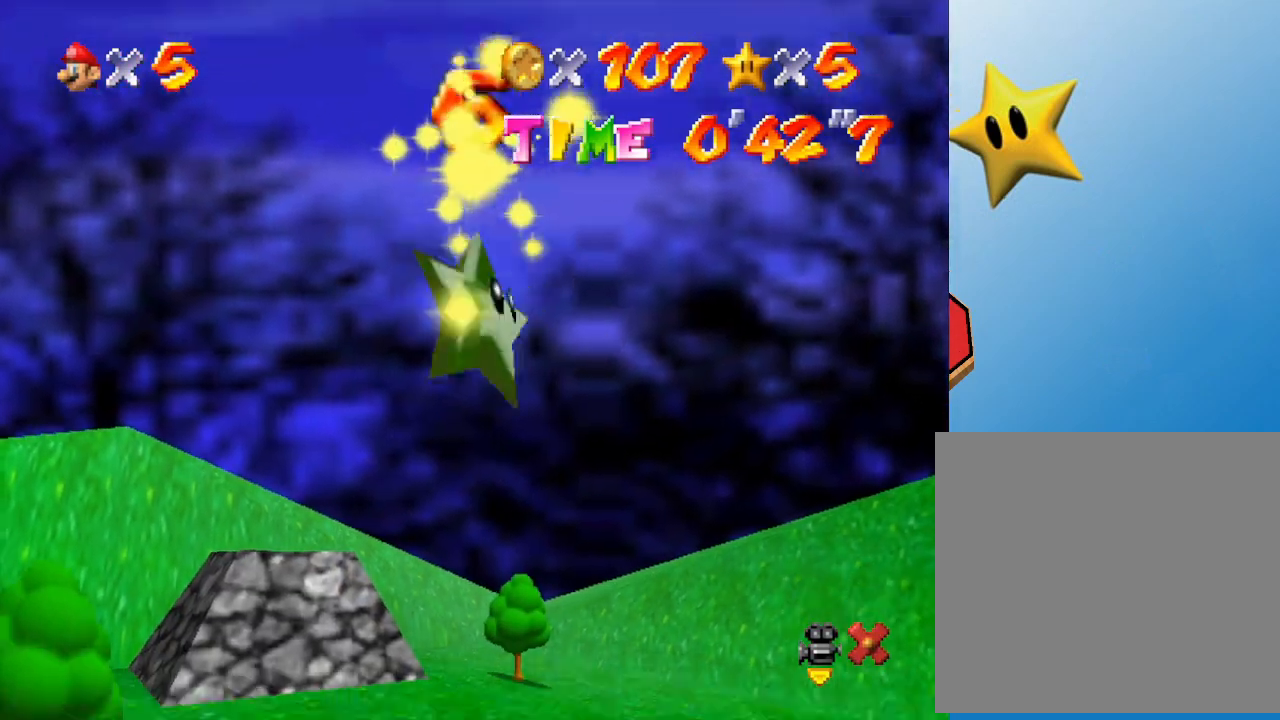
{"buttons": [], "left_stick": "center", "events": []}